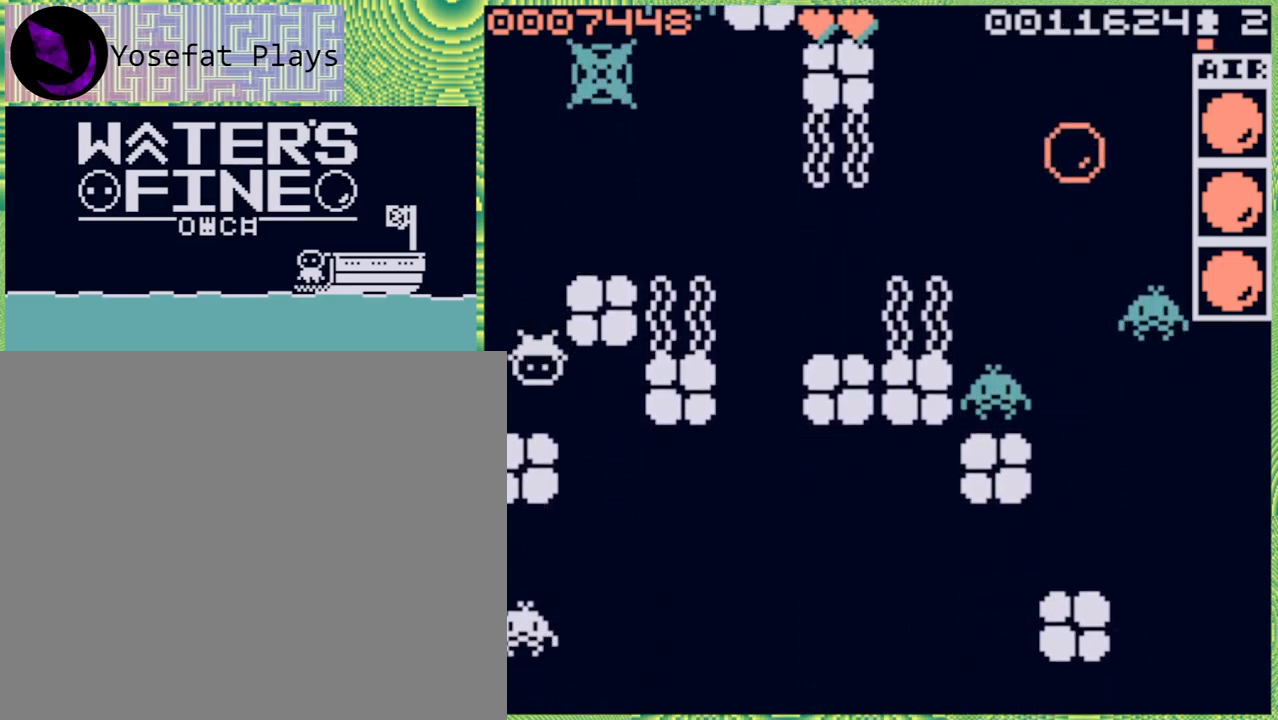
Gameplay with a controller (Nintendo layout); each line is a JSON object with the inputs held at the frame after it. "events" lists button and stick changes between this image and that frame as [ms after this image, input, new state], when the widget could be followed in between. Not read: L3 R3.
{"buttons": [], "left_stick": "center", "right_stick": "center", "events": [[83, "left_stick", "up"], [183, "B", "down"], [283, "B", "up"], [367, "left_stick", "center"]]}
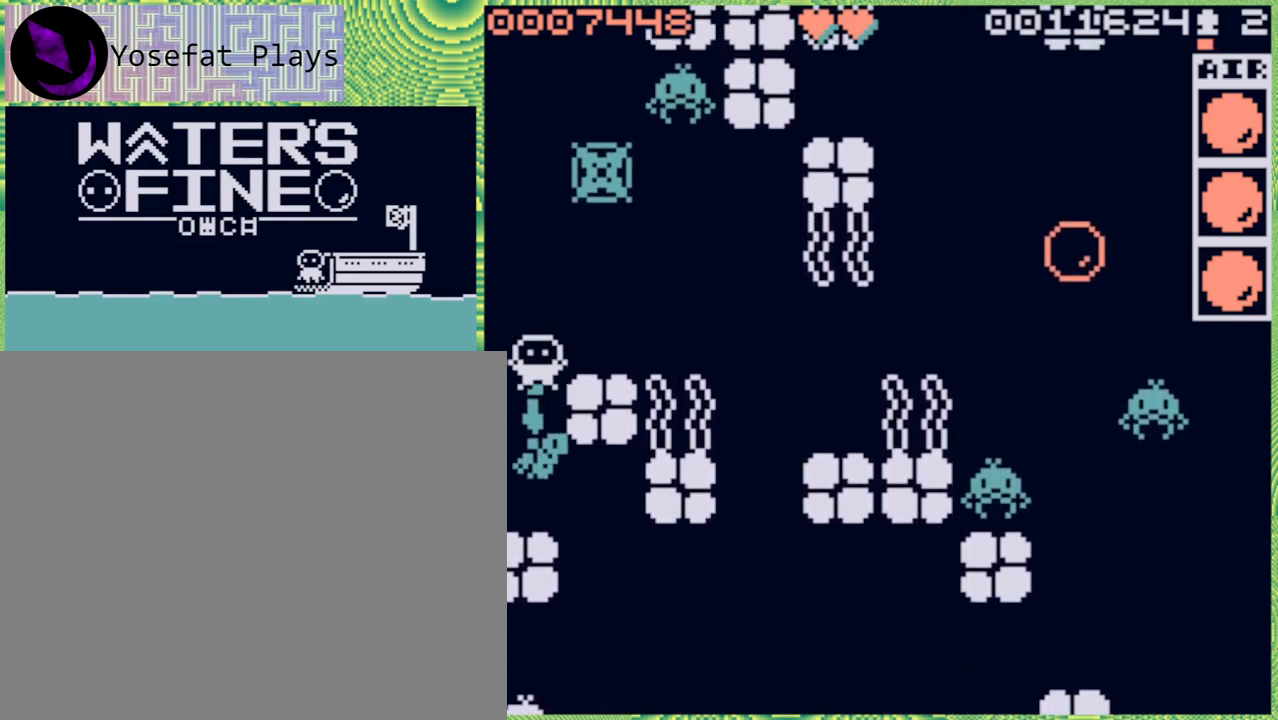
{"buttons": [], "left_stick": "down", "right_stick": "center", "events": [[167, "left_stick", "down"], [317, "B", "down"], [467, "B", "up"]]}
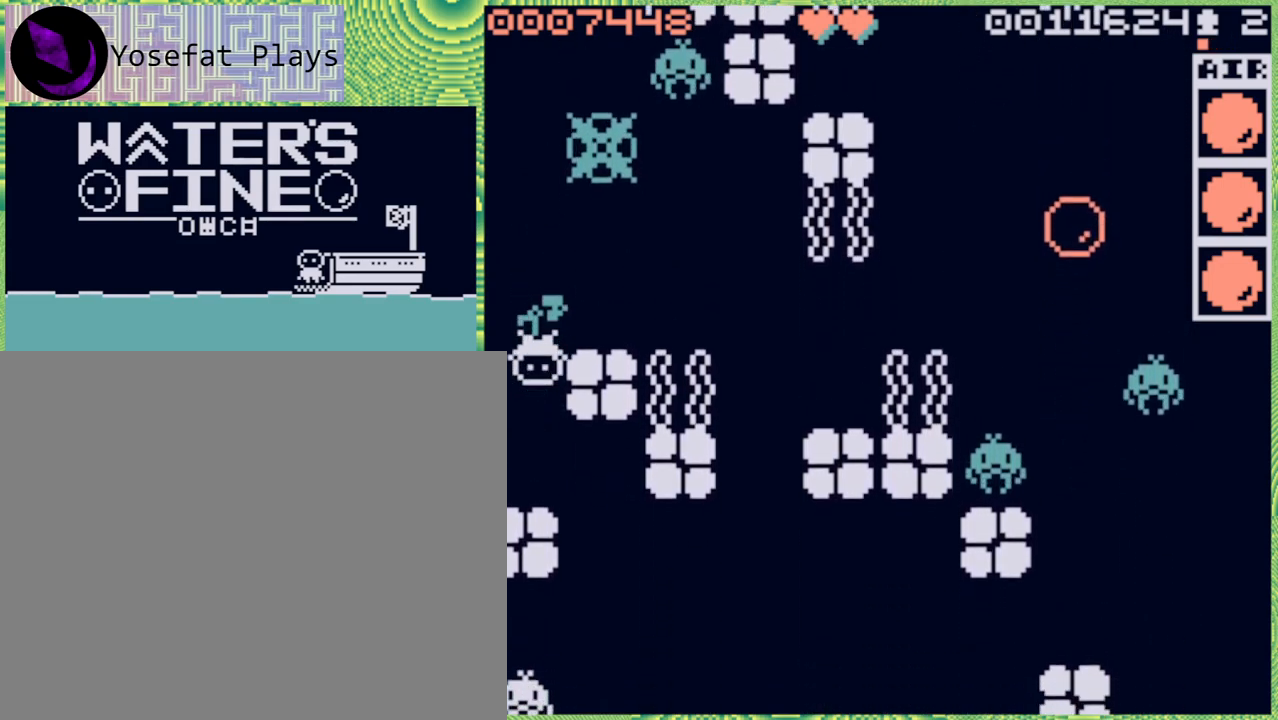
{"buttons": [], "left_stick": "down", "right_stick": "center", "events": [[167, "left_stick", "center"], [300, "left_stick", "down"]]}
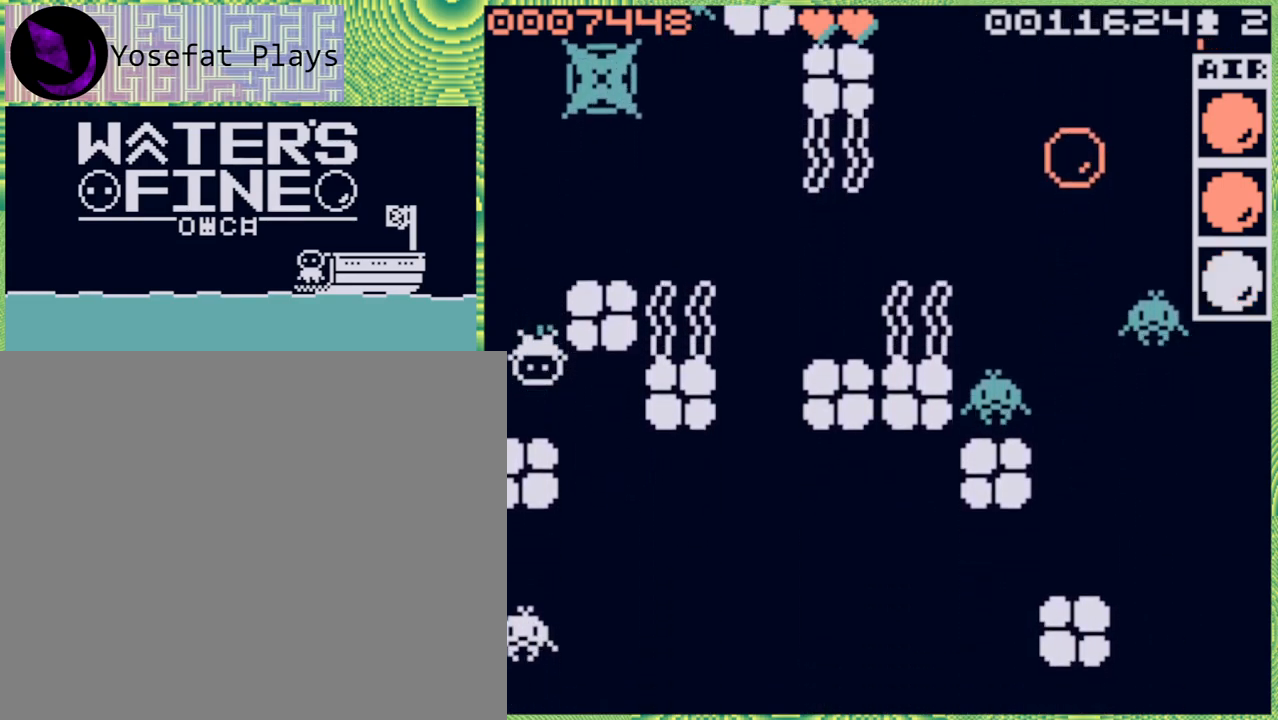
{"buttons": ["B"], "left_stick": "up", "right_stick": "center", "events": [[83, "left_stick", "center"], [433, "left_stick", "up"], [500, "B", "down"]]}
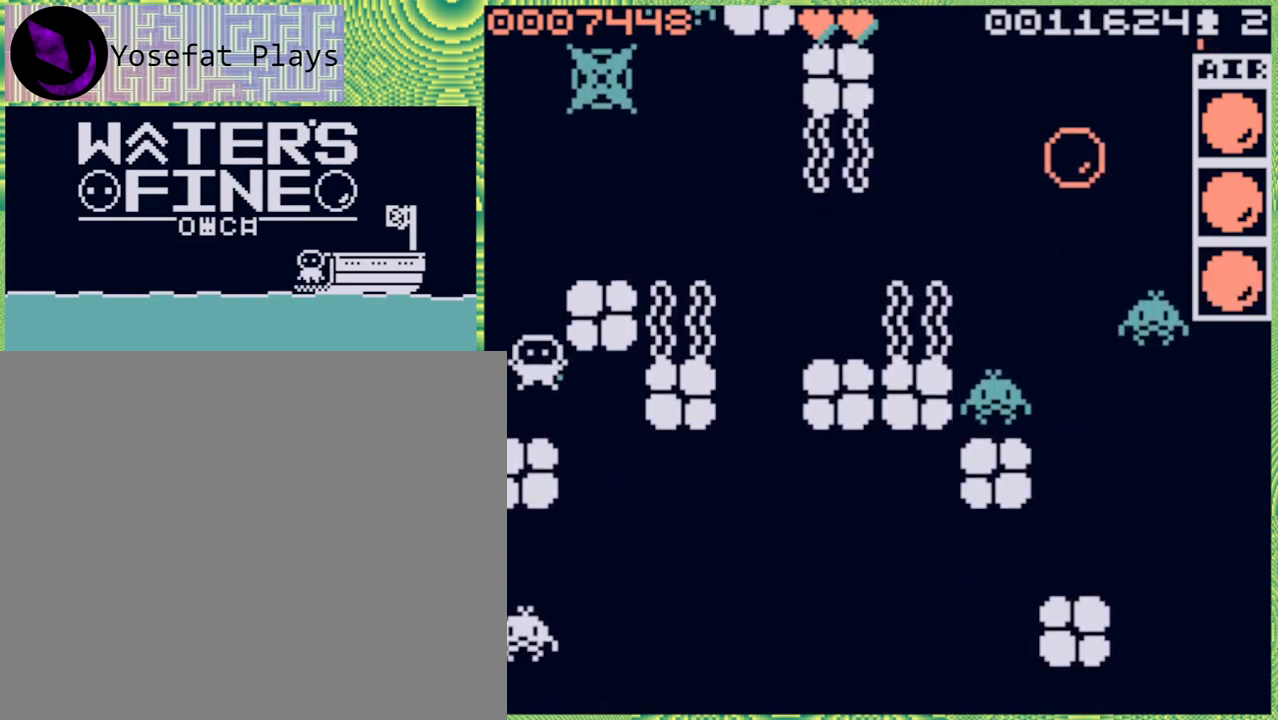
{"buttons": [], "left_stick": "center", "right_stick": "center", "events": [[117, "B", "up"], [267, "left_stick", "center"]]}
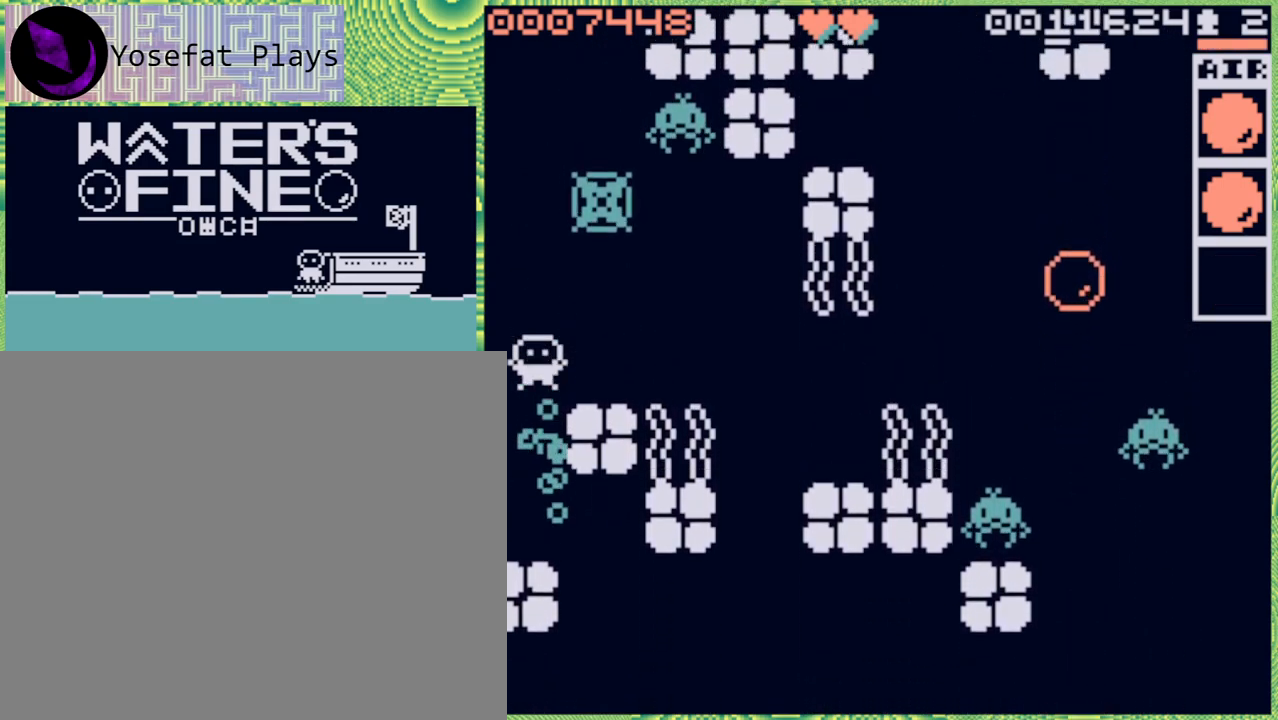
{"buttons": [], "left_stick": "center", "right_stick": "center", "events": []}
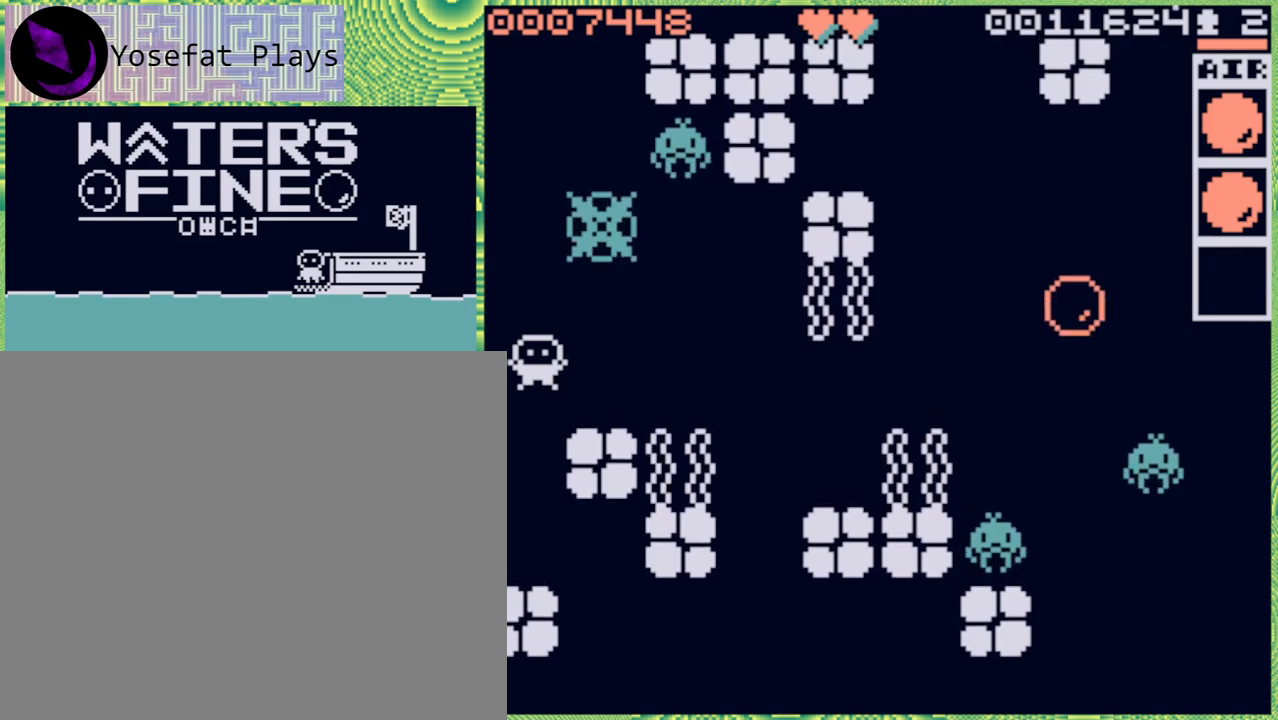
{"buttons": [], "left_stick": "center", "right_stick": "center", "events": [[117, "left_stick", "down"], [233, "left_stick", "center"], [383, "X", "down"], [483, "X", "up"]]}
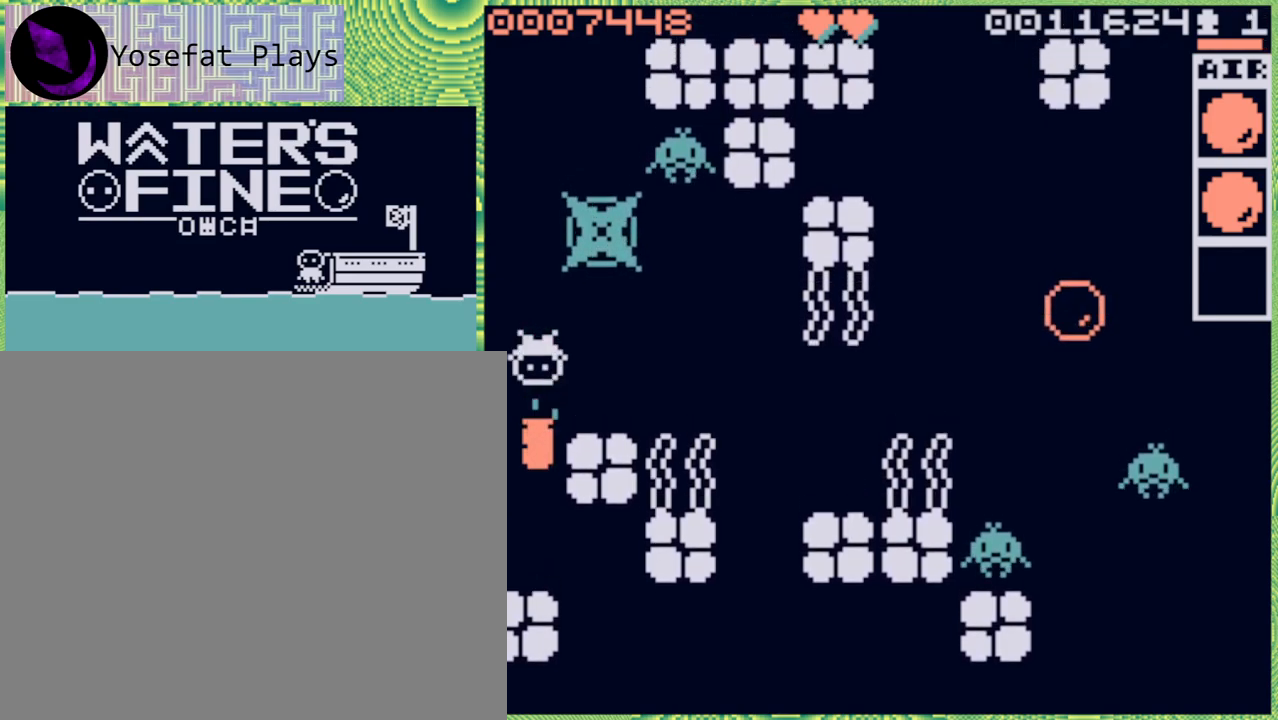
{"buttons": [], "left_stick": "down", "right_stick": "center", "events": [[383, "left_stick", "down"]]}
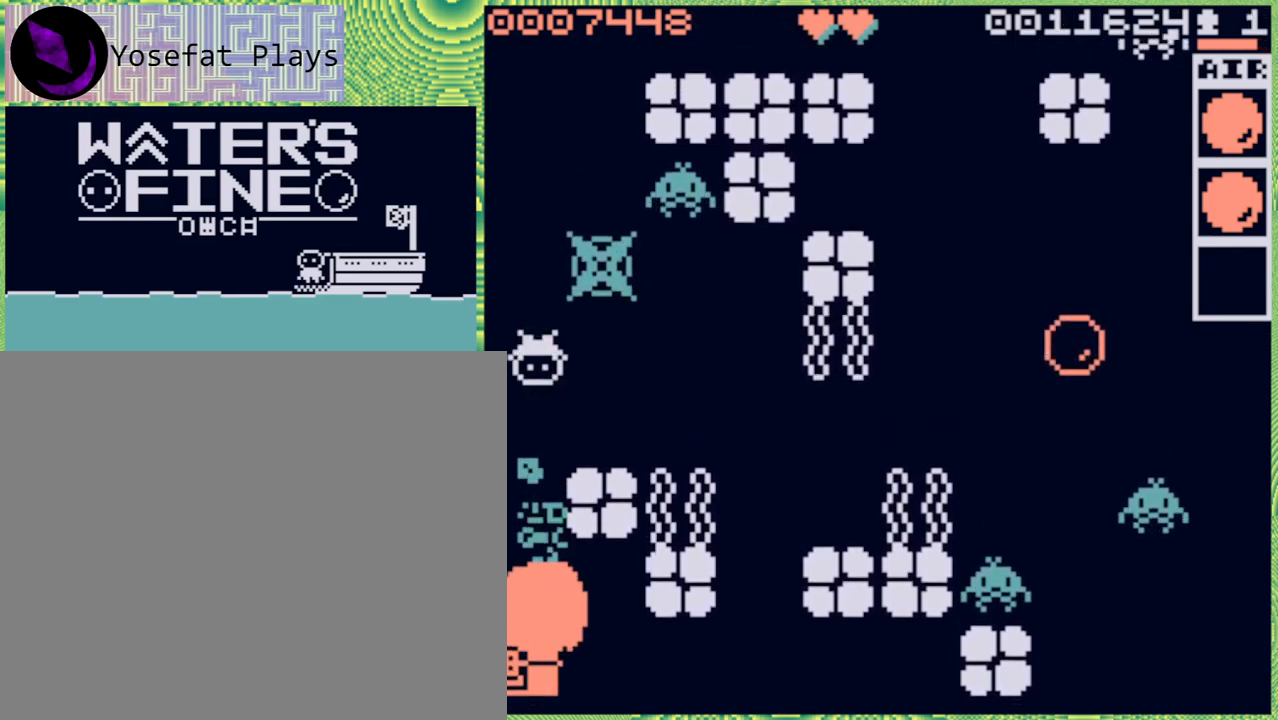
{"buttons": [], "left_stick": "down", "right_stick": "center", "events": [[217, "B", "down"], [350, "B", "up"]]}
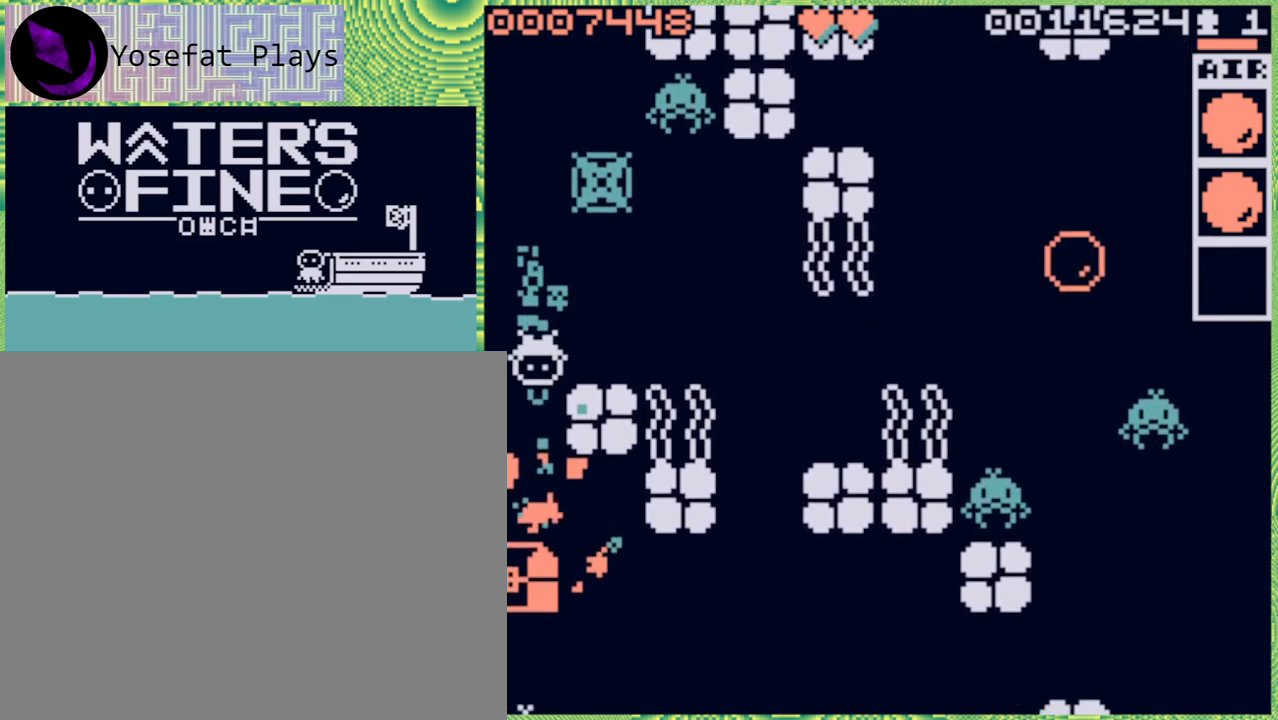
{"buttons": [], "left_stick": "down", "right_stick": "center", "events": [[283, "B", "down"], [417, "B", "up"]]}
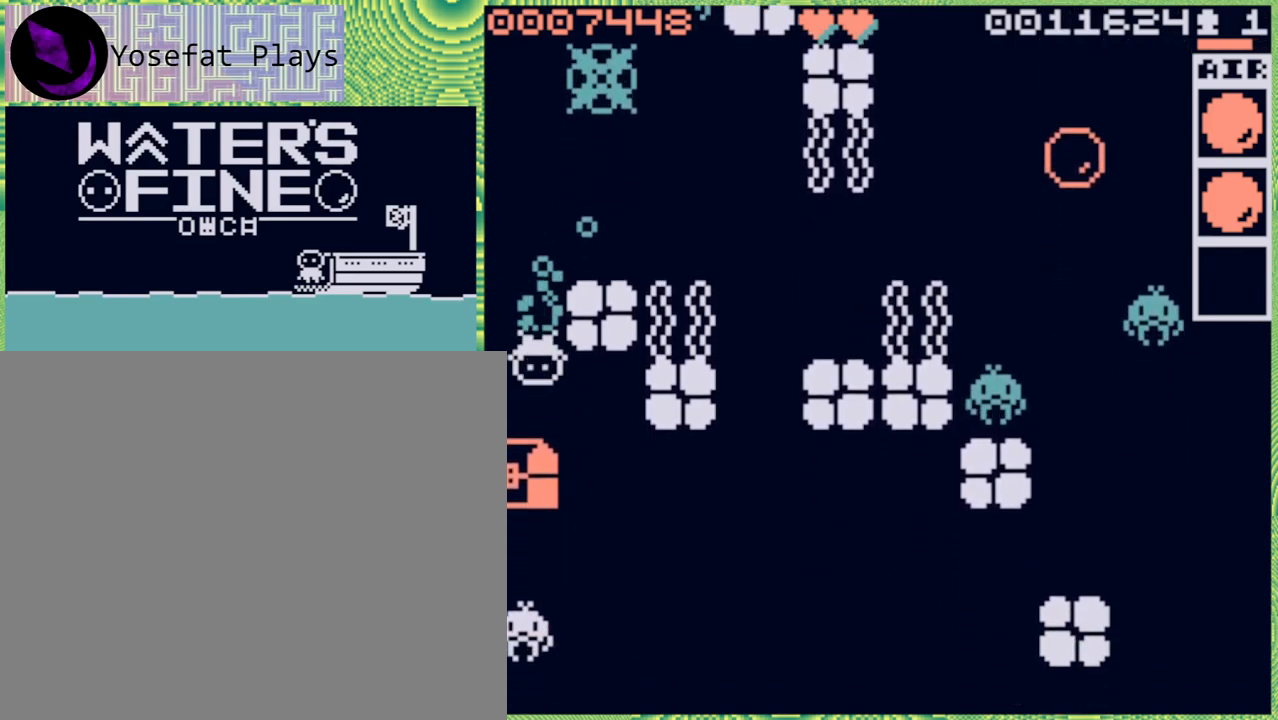
{"buttons": [], "left_stick": "center", "right_stick": "center", "events": [[67, "left_stick", "center"]]}
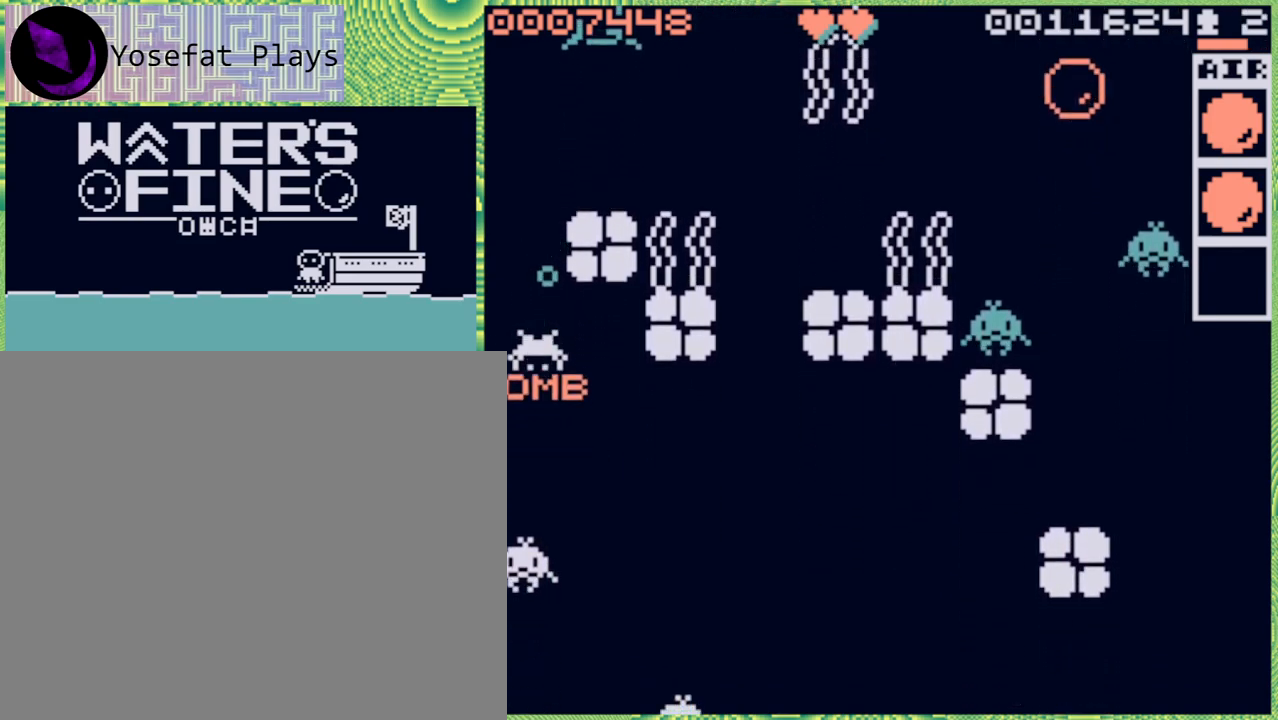
{"buttons": [], "left_stick": "center", "right_stick": "center", "events": [[17, "X", "down"], [83, "X", "up"]]}
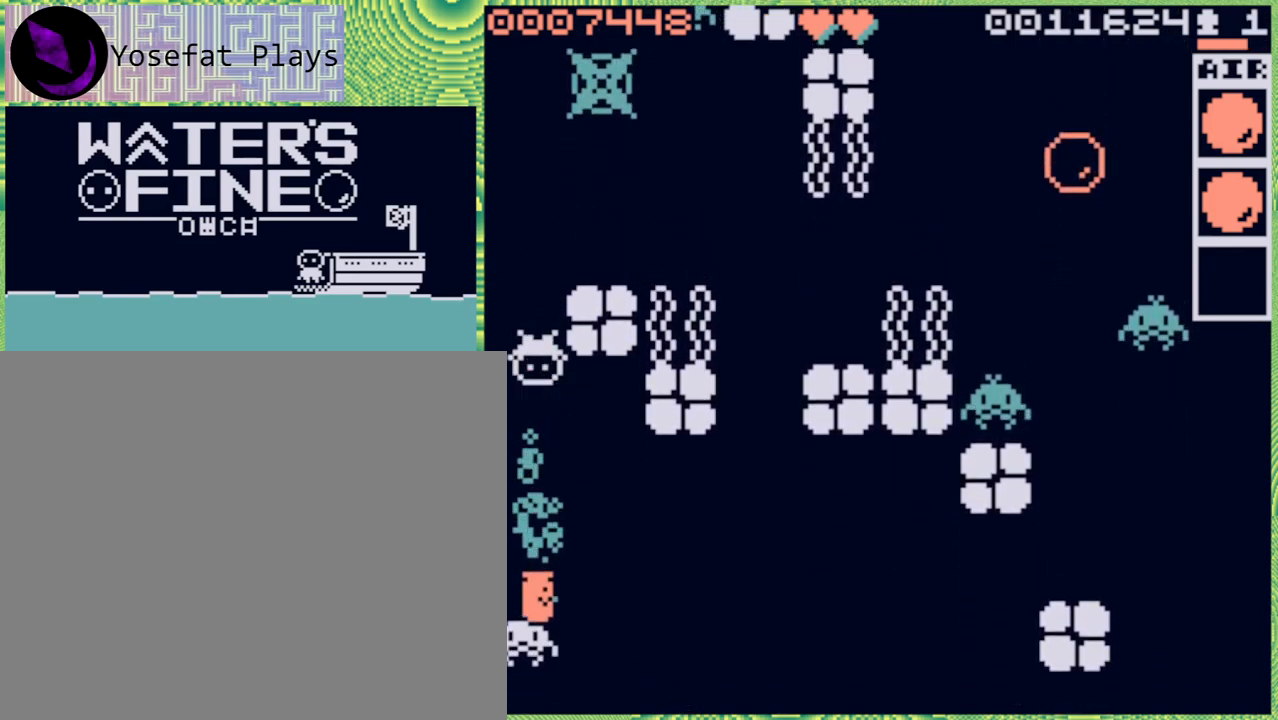
{"buttons": [], "left_stick": "down", "right_stick": "center", "events": [[200, "left_stick", "down"], [367, "B", "down"], [500, "B", "up"]]}
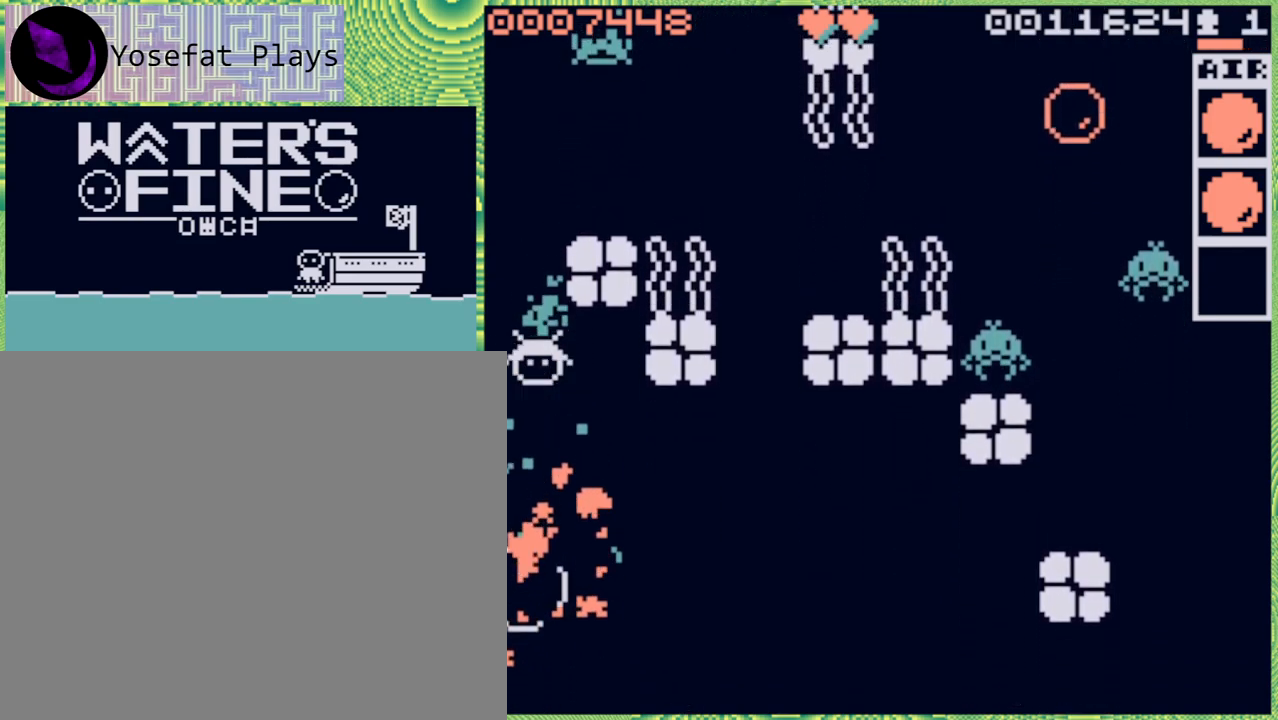
{"buttons": [], "left_stick": "down", "right_stick": "center", "events": [[383, "B", "down"], [500, "B", "up"]]}
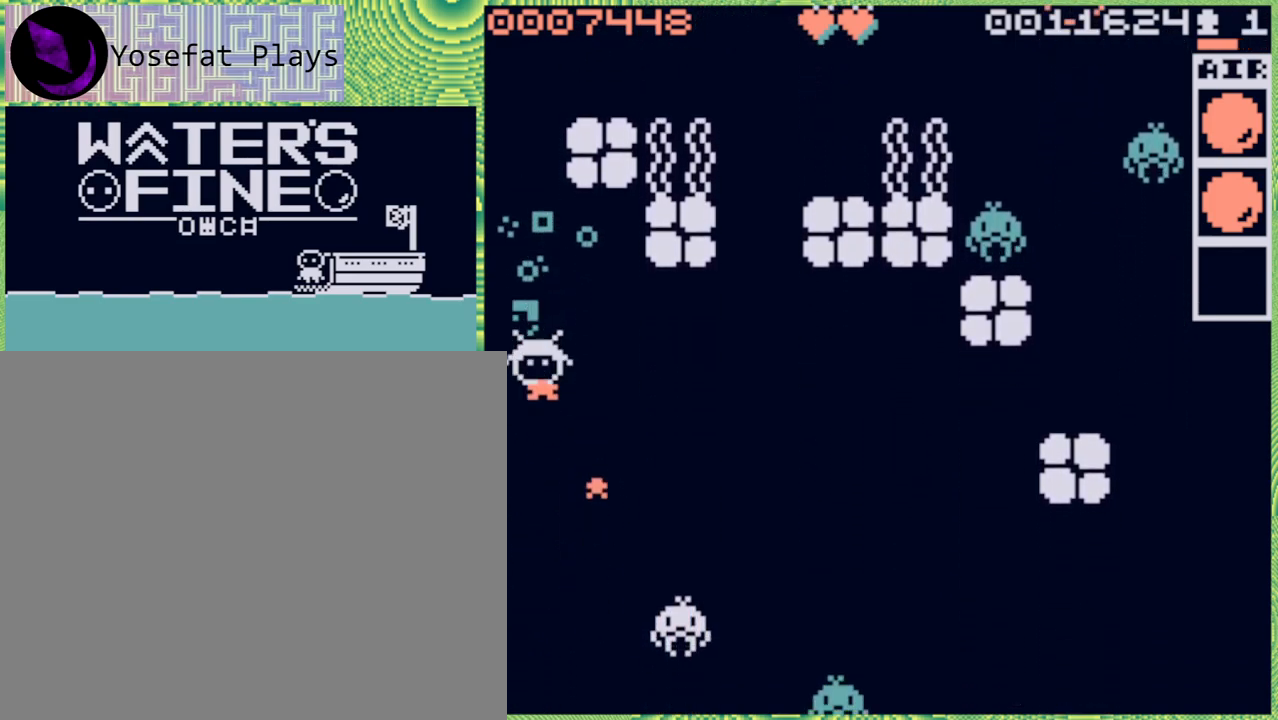
{"buttons": [], "left_stick": "up", "right_stick": "center", "events": [[117, "left_stick", "center"], [383, "left_stick", "up"]]}
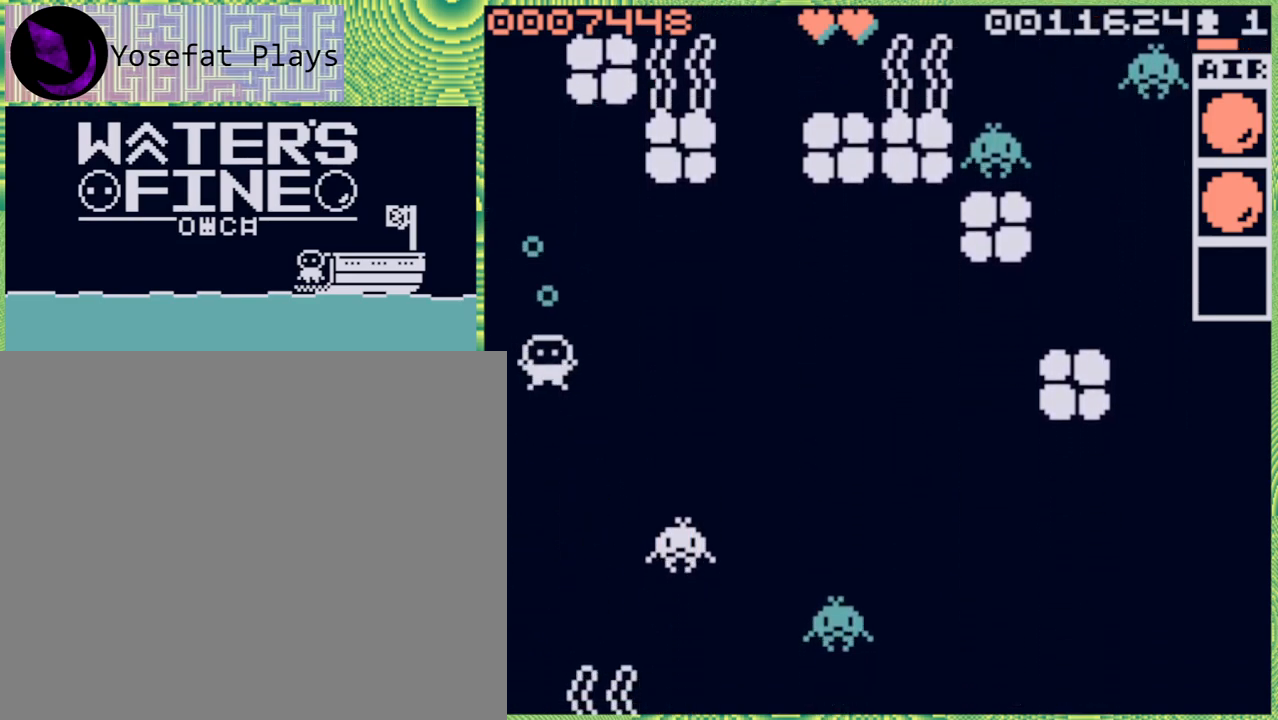
{"buttons": [], "left_stick": "center", "right_stick": "center", "events": [[150, "left_stick", "right"], [267, "B", "down"], [367, "B", "up"], [467, "left_stick", "center"]]}
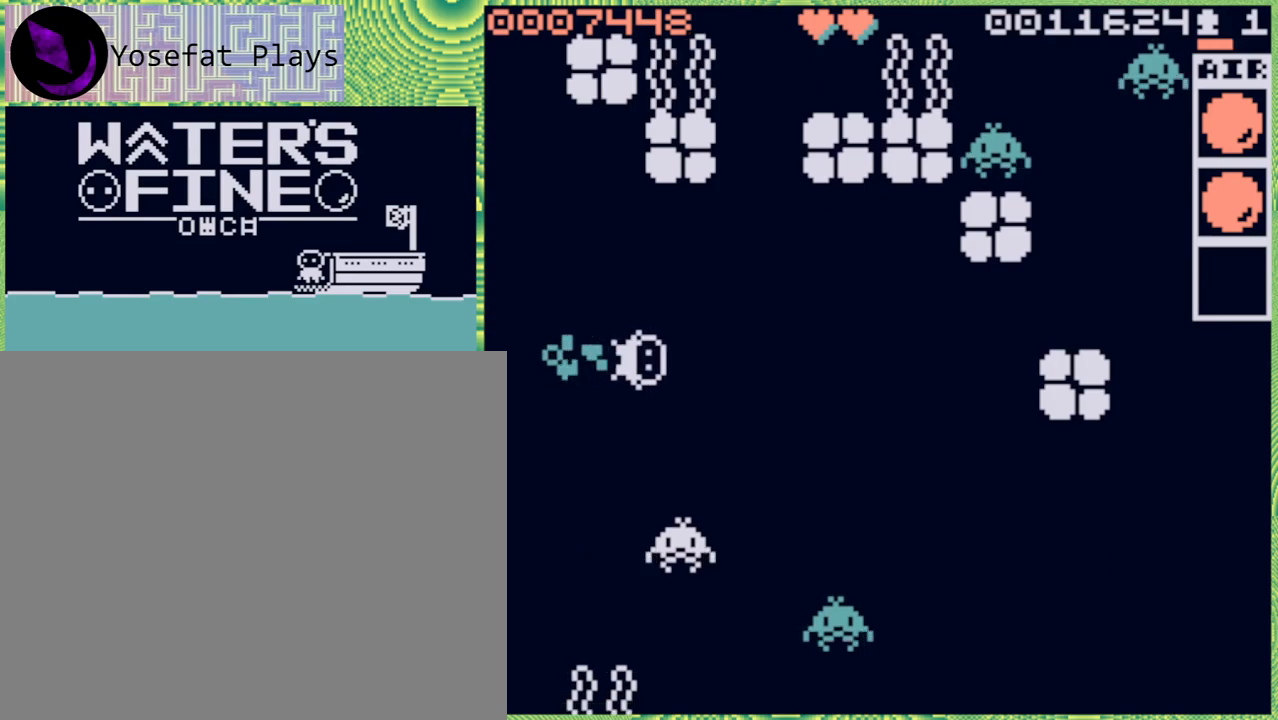
{"buttons": [], "left_stick": "center", "right_stick": "center", "events": [[167, "left_stick", "up"], [383, "left_stick", "center"]]}
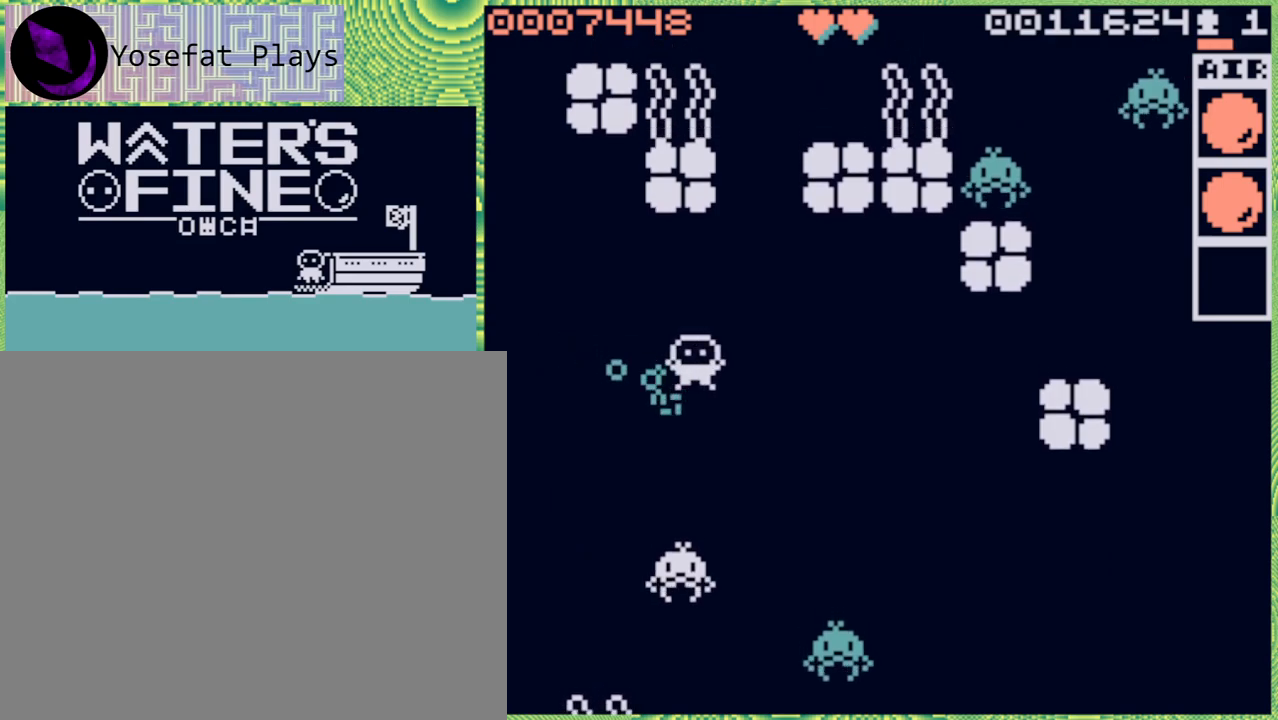
{"buttons": [], "left_stick": "center", "right_stick": "center", "events": [[83, "left_stick", "down"], [167, "left_stick", "center"], [300, "X", "down"], [367, "X", "up"]]}
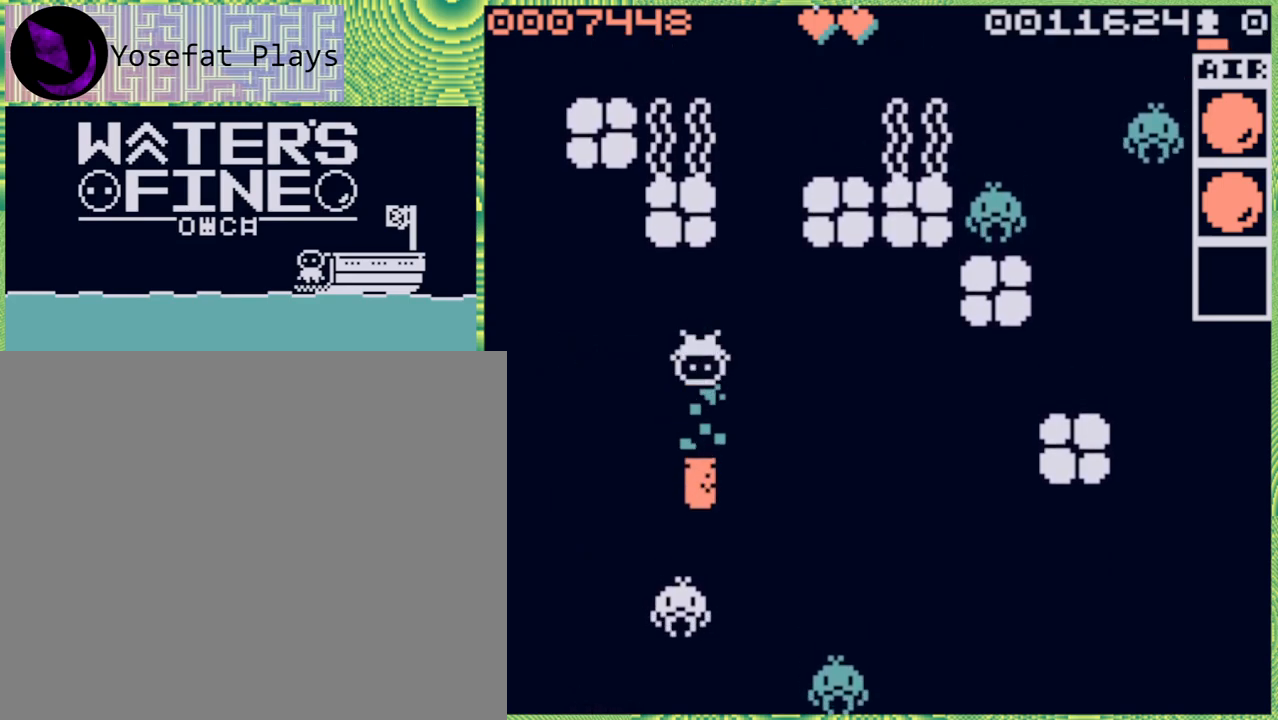
{"buttons": [], "left_stick": "down", "right_stick": "center", "events": [[400, "left_stick", "down"]]}
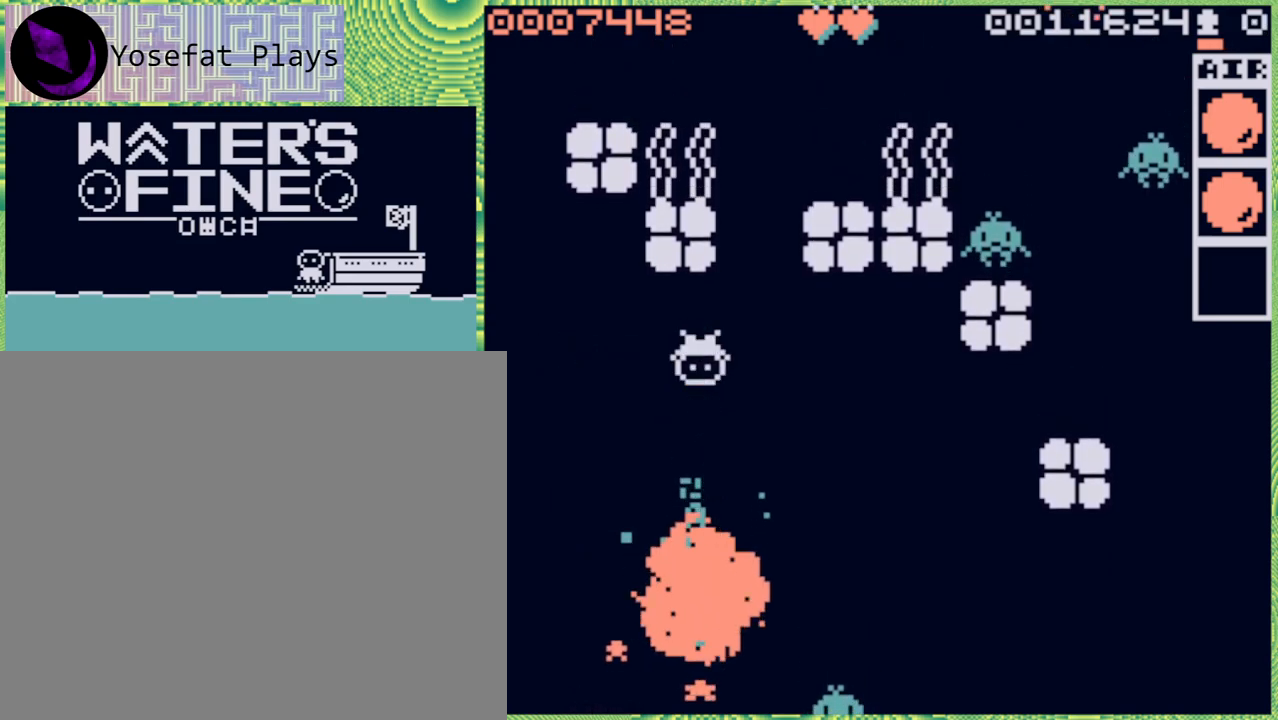
{"buttons": [], "left_stick": "down", "right_stick": "center", "events": [[117, "B", "down"], [233, "B", "up"], [283, "B", "down"], [417, "B", "up"]]}
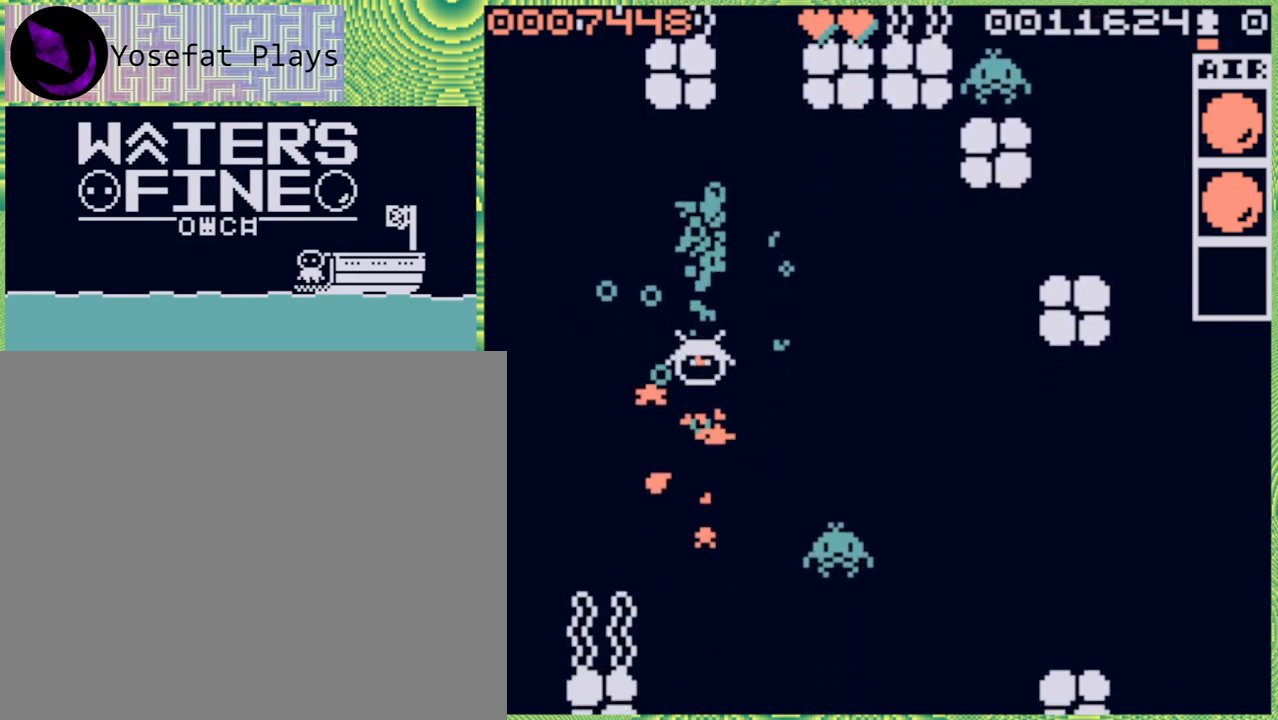
{"buttons": [], "left_stick": "up", "right_stick": "center", "events": [[117, "left_stick", "center"], [333, "left_stick", "up"], [383, "B", "down"], [500, "B", "up"]]}
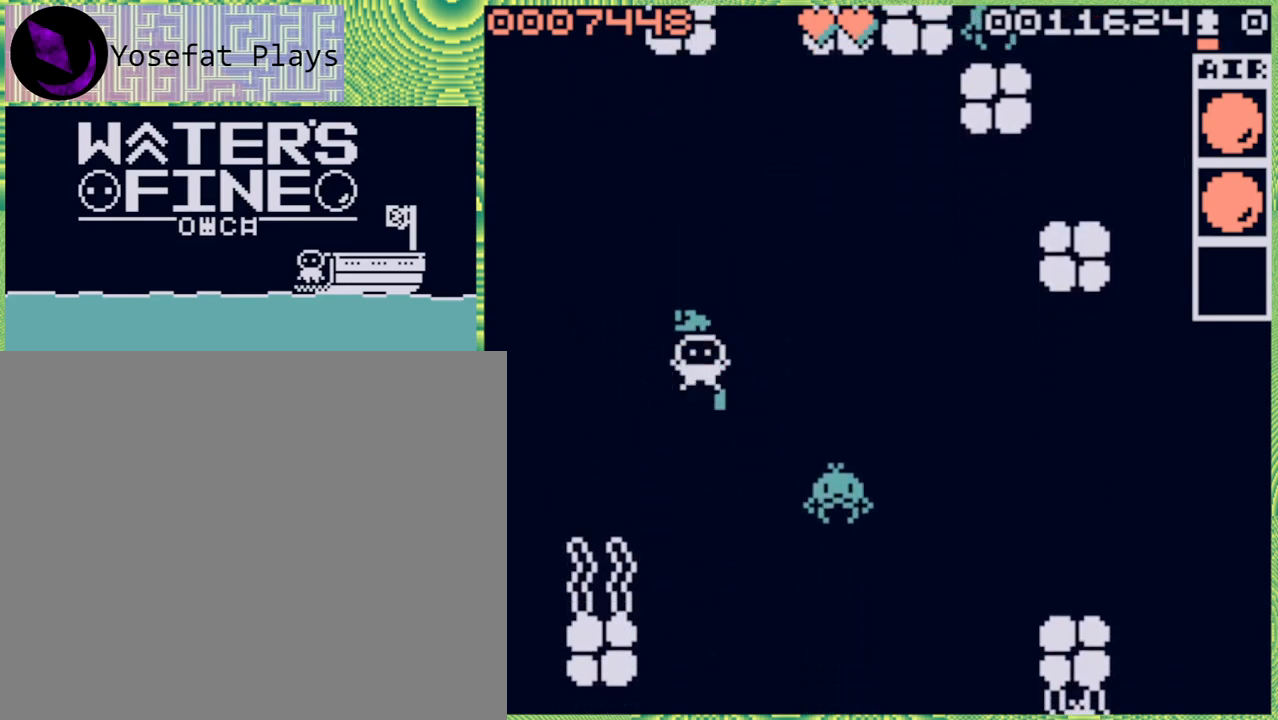
{"buttons": ["B"], "left_stick": "left", "right_stick": "center", "events": [[67, "B", "down"], [183, "B", "up"], [300, "left_stick", "left"], [383, "B", "down"]]}
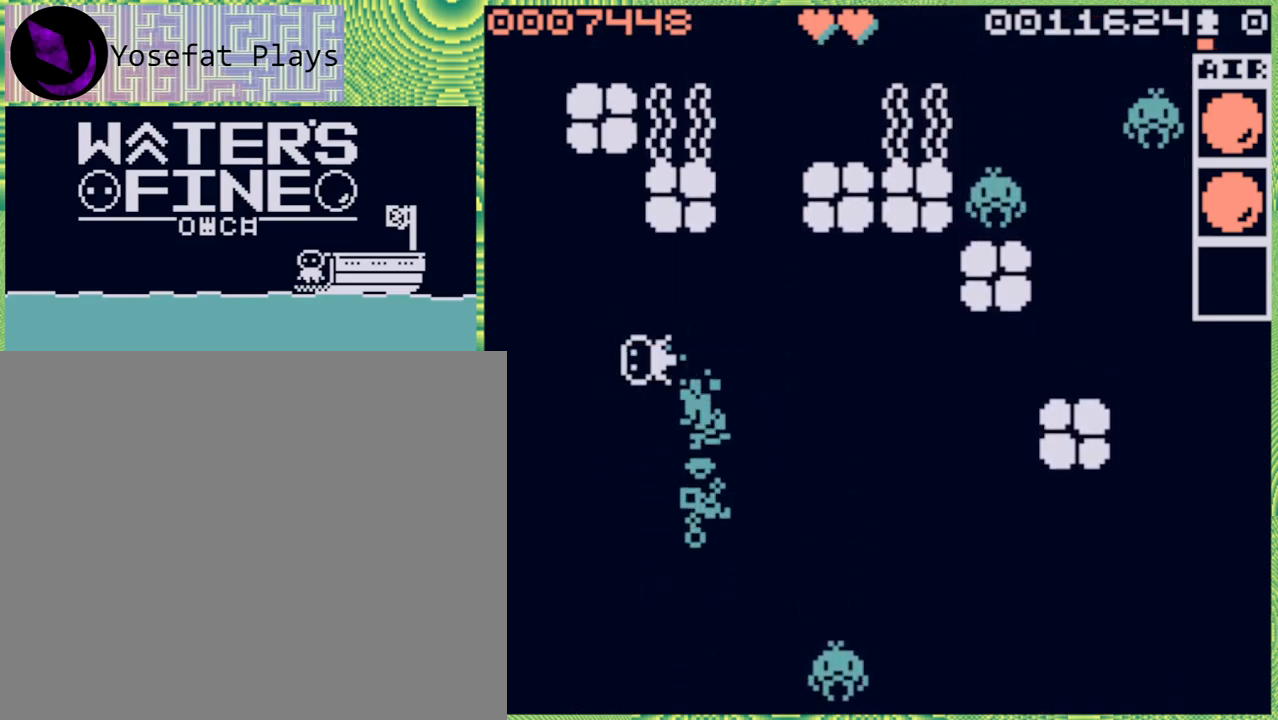
{"buttons": [], "left_stick": "up", "right_stick": "center", "events": [[33, "B", "up"], [183, "left_stick", "center"], [400, "left_stick", "up"]]}
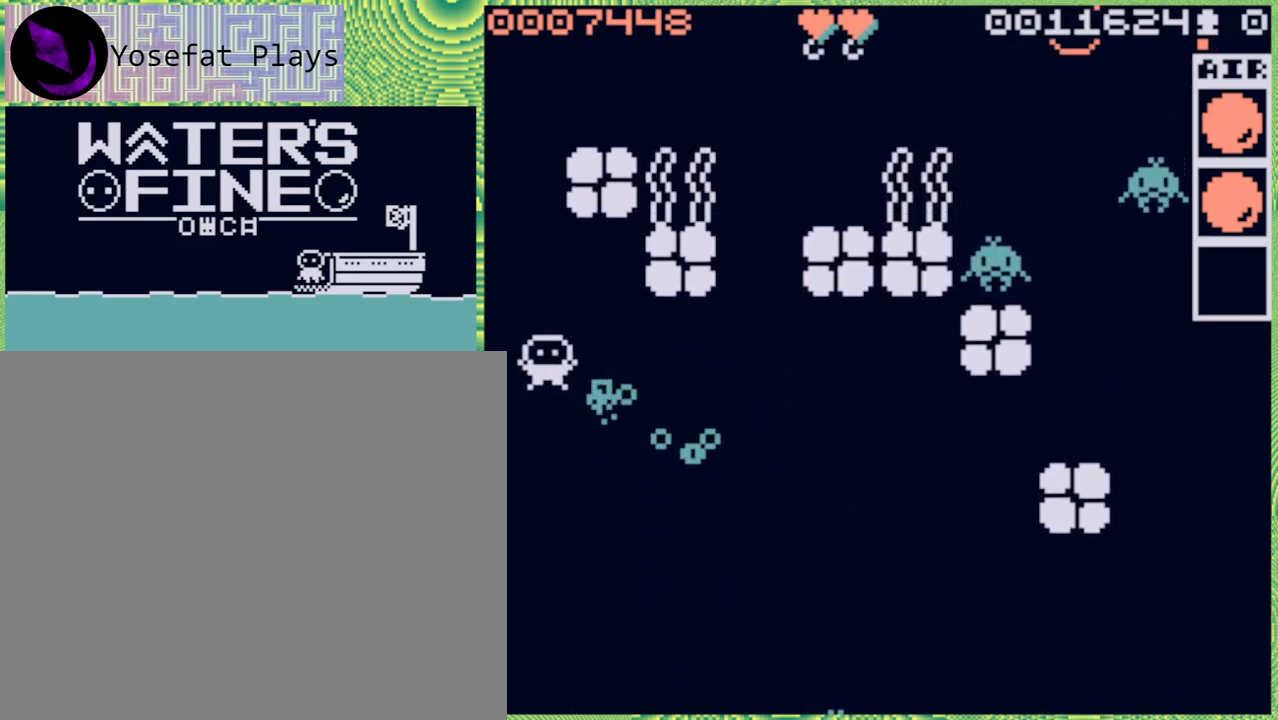
{"buttons": [], "left_stick": "up", "right_stick": "center", "events": [[50, "B", "down"], [200, "B", "up"], [417, "B", "down"], [483, "B", "up"]]}
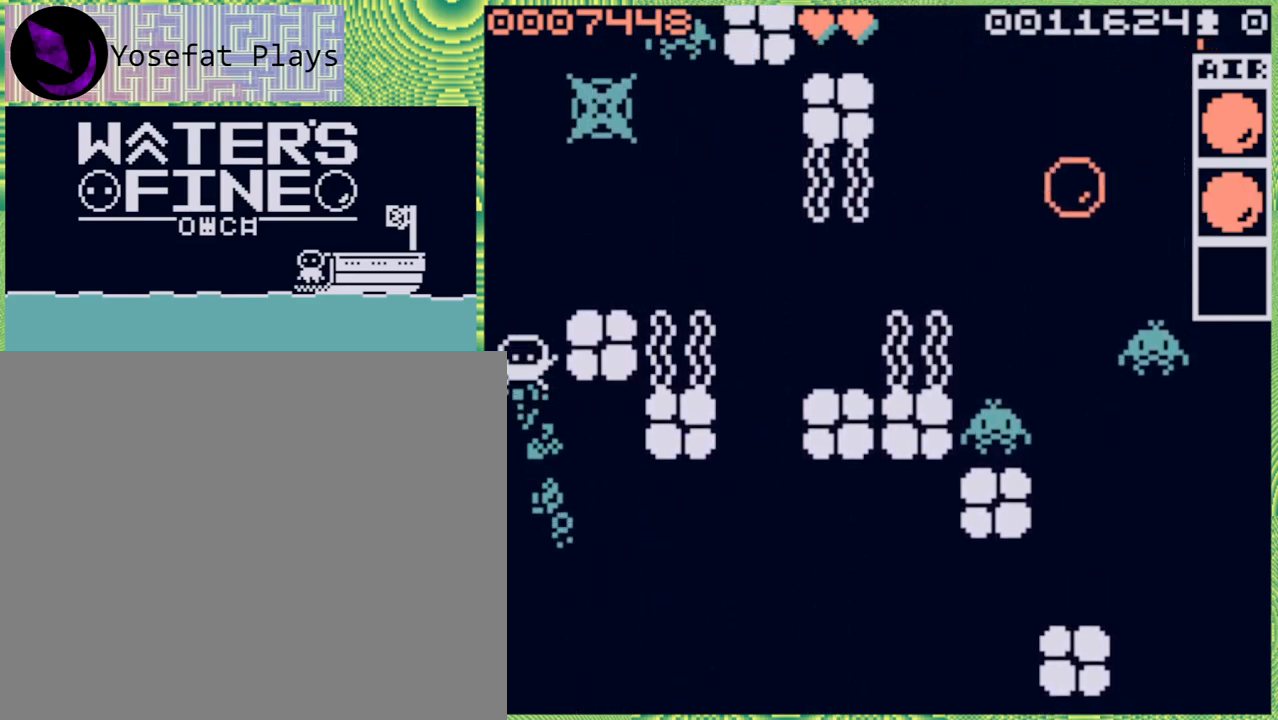
{"buttons": [], "left_stick": "left", "right_stick": "center", "events": [[67, "left_stick", "left"], [133, "B", "down"], [267, "B", "up"], [367, "B", "down"], [500, "B", "up"]]}
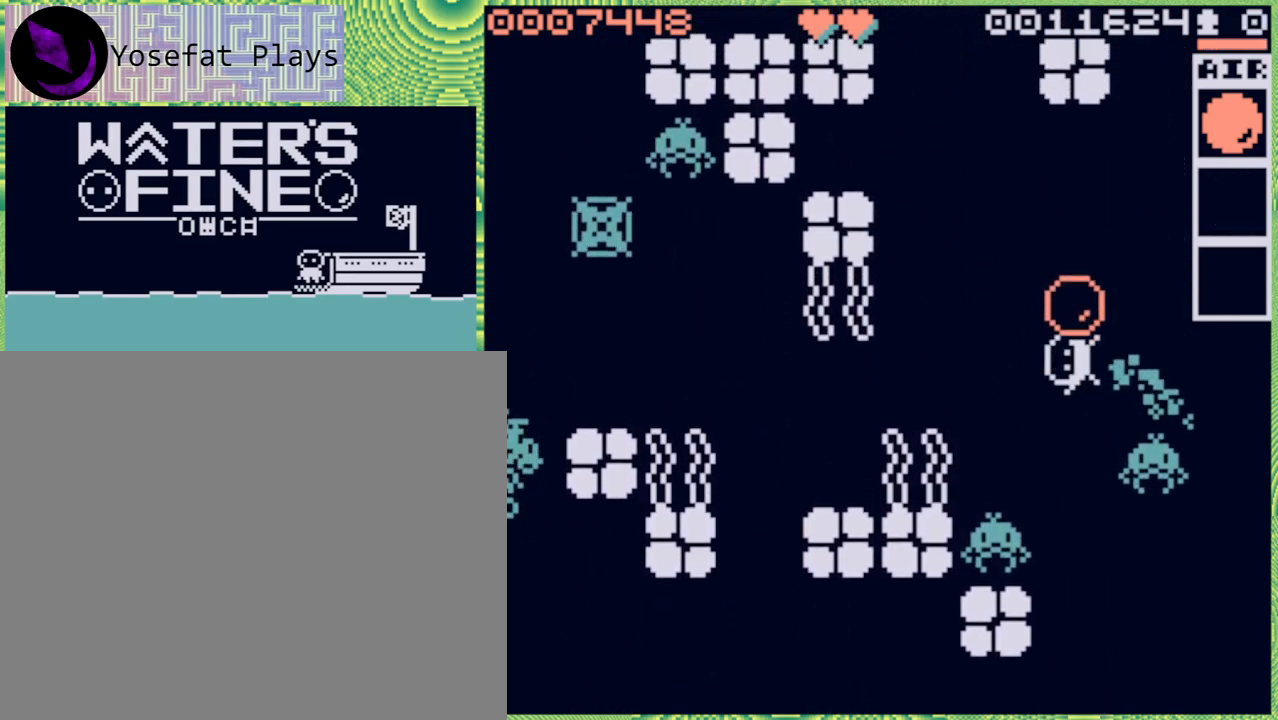
{"buttons": [], "left_stick": "right", "right_stick": "center", "events": [[100, "left_stick", "up"], [200, "left_stick", "up-right"], [267, "B", "down"], [350, "left_stick", "right"], [400, "B", "up"]]}
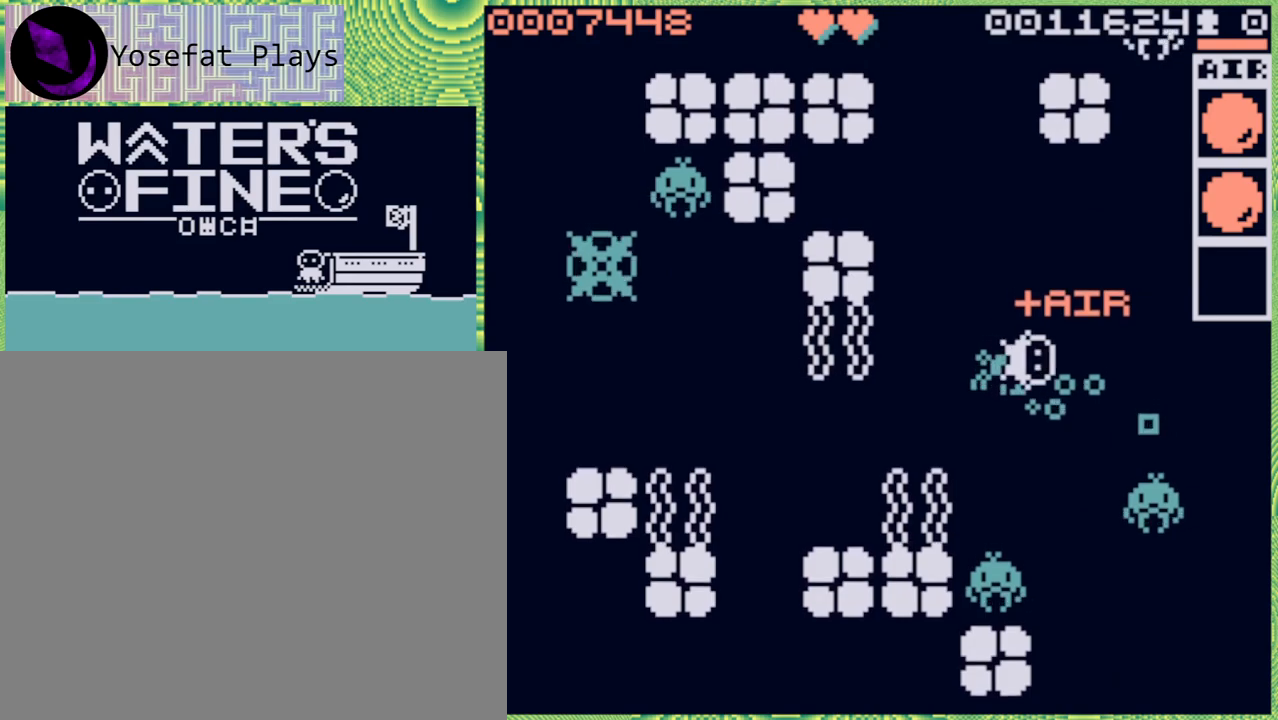
{"buttons": [], "left_stick": "center", "right_stick": "center", "events": [[100, "left_stick", "center"]]}
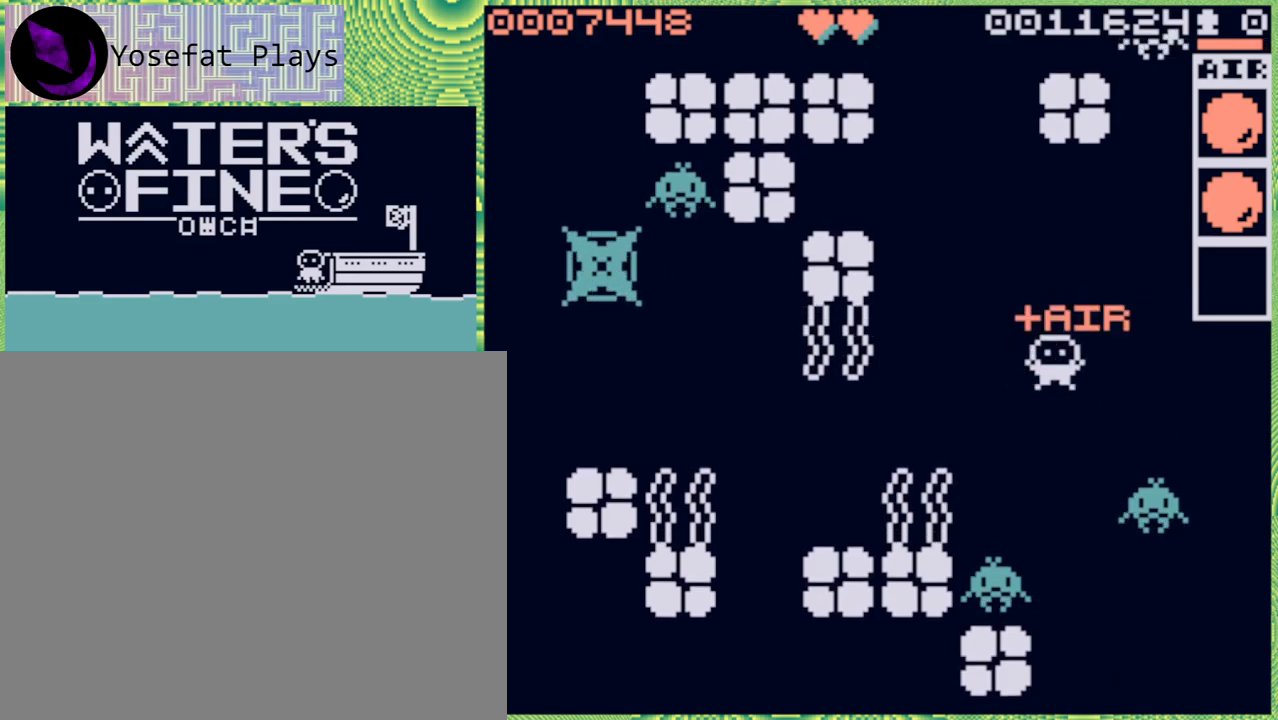
{"buttons": [], "left_stick": "left", "right_stick": "center", "events": [[33, "left_stick", "up"], [133, "B", "down"], [267, "B", "up"], [300, "left_stick", "center"], [467, "left_stick", "left"]]}
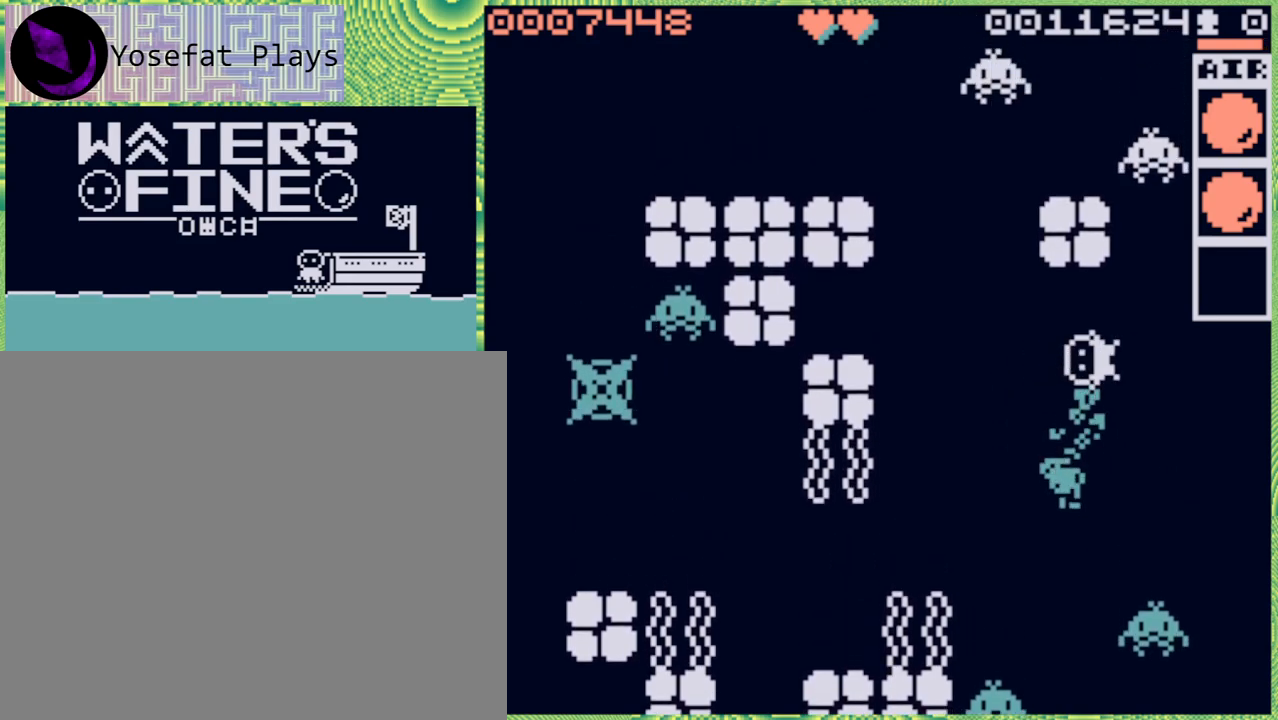
{"buttons": [], "left_stick": "center", "right_stick": "center", "events": [[67, "B", "down"], [167, "B", "up"], [367, "left_stick", "center"]]}
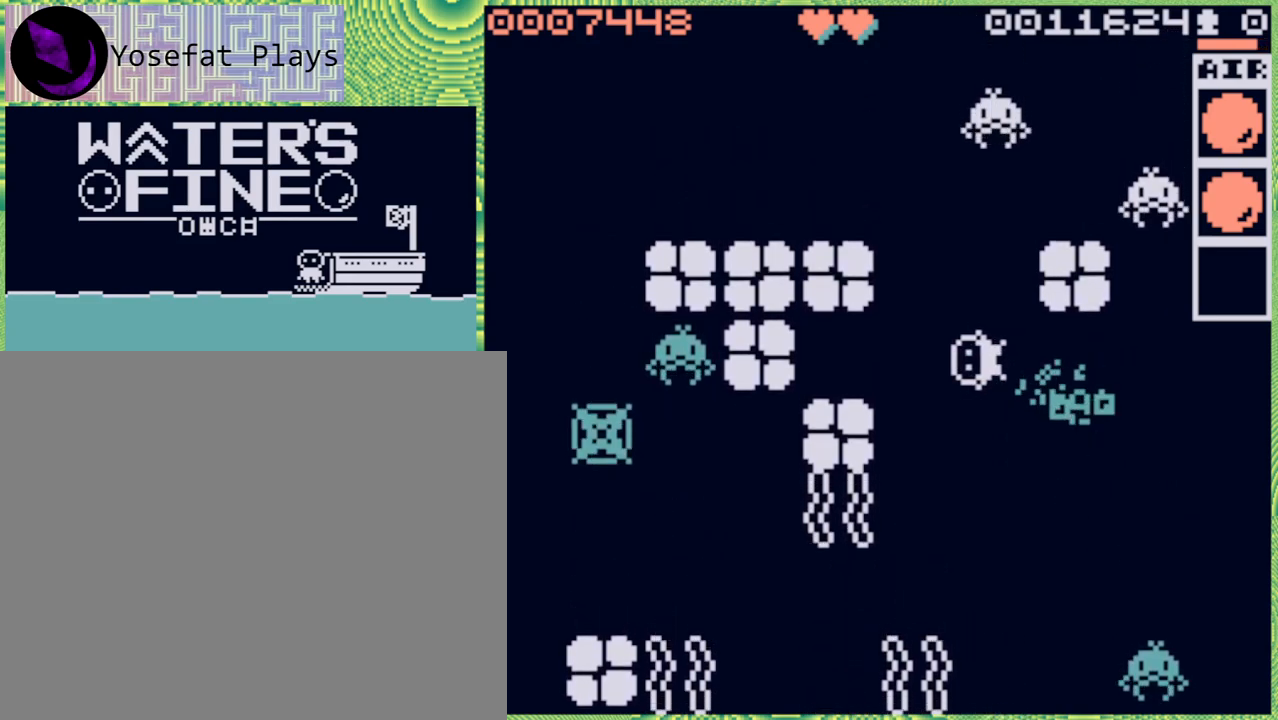
{"buttons": [], "left_stick": "right", "right_stick": "center", "events": [[67, "left_stick", "right"], [167, "B", "down"], [267, "B", "up"], [317, "B", "down"], [433, "B", "up"]]}